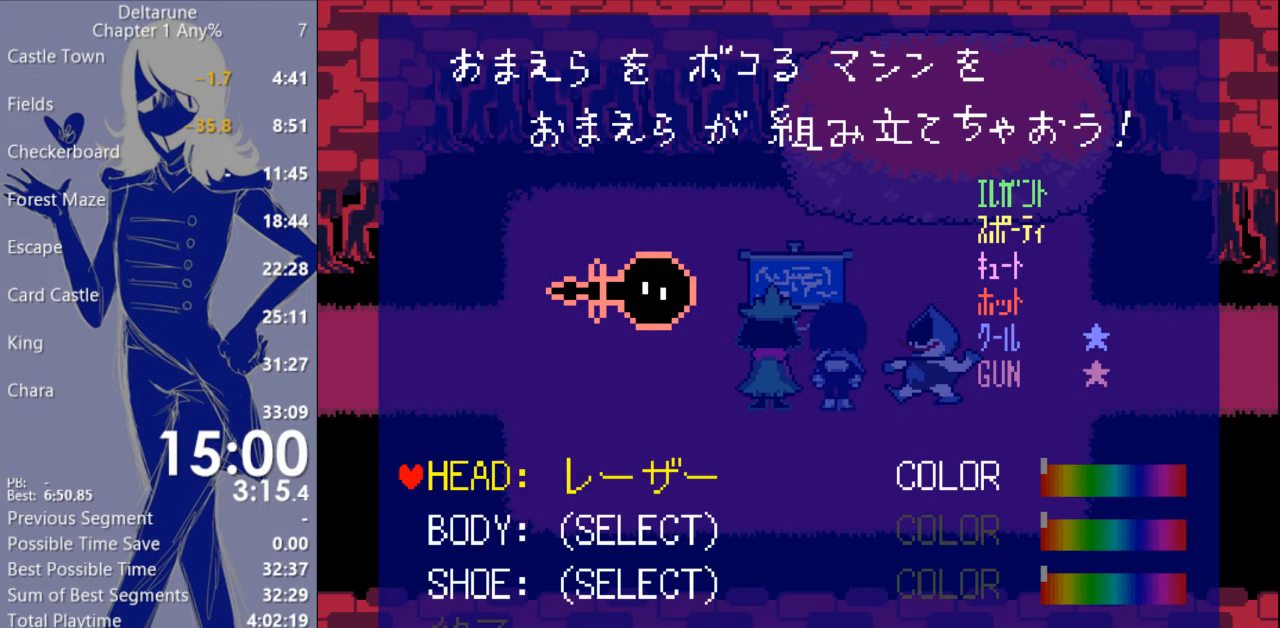
Gameplay with keyboard; each line is a JSON object with the keys held at the frame after it. "events" lists presses ("down") and releases ("up") of "c", "ctrl", "down", "escape", "left", "return", "right", "shift", "up", "x" and "z" between this image and that frame as [ms after this image, input, new state], when the widget could be followed in between. No other keys are recorded. Mouse input is not recorded.
{"keys": [], "events": [[233, "left", "down"], [333, "left", "up"]]}
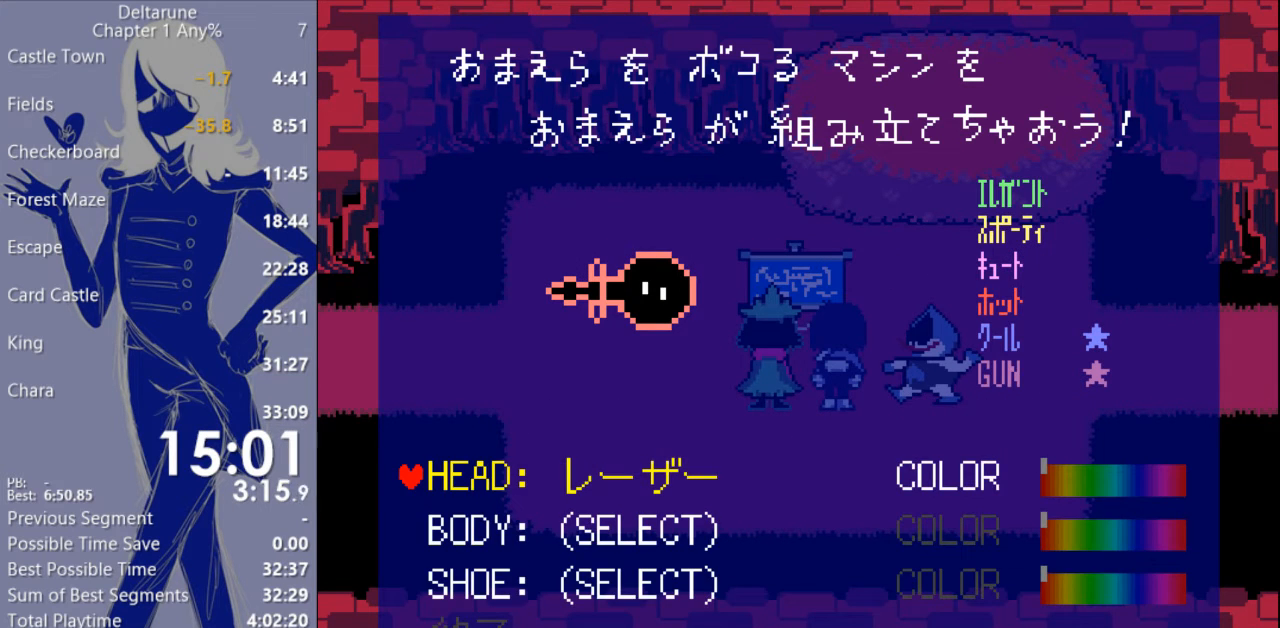
{"keys": [], "events": [[67, "down", "down"], [167, "down", "up"], [267, "return", "down"], [333, "return", "up"], [400, "return", "down"], [467, "return", "up"]]}
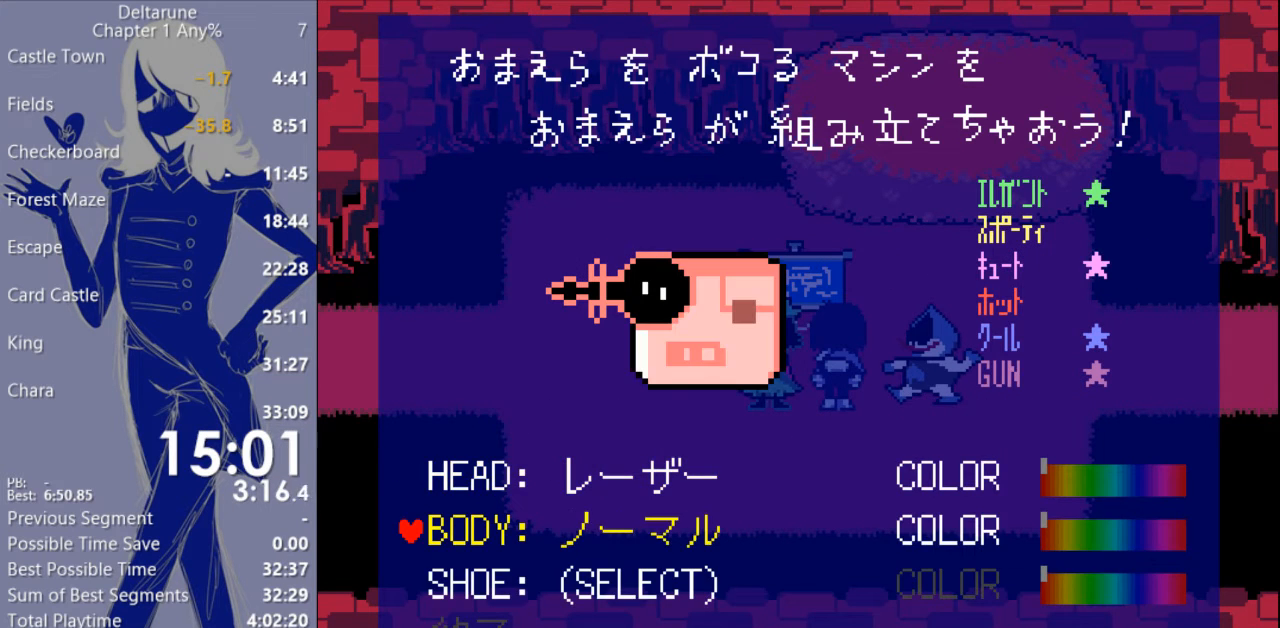
{"keys": [], "events": [[167, "down", "down"], [267, "down", "up"], [333, "down", "down"], [400, "down", "up"]]}
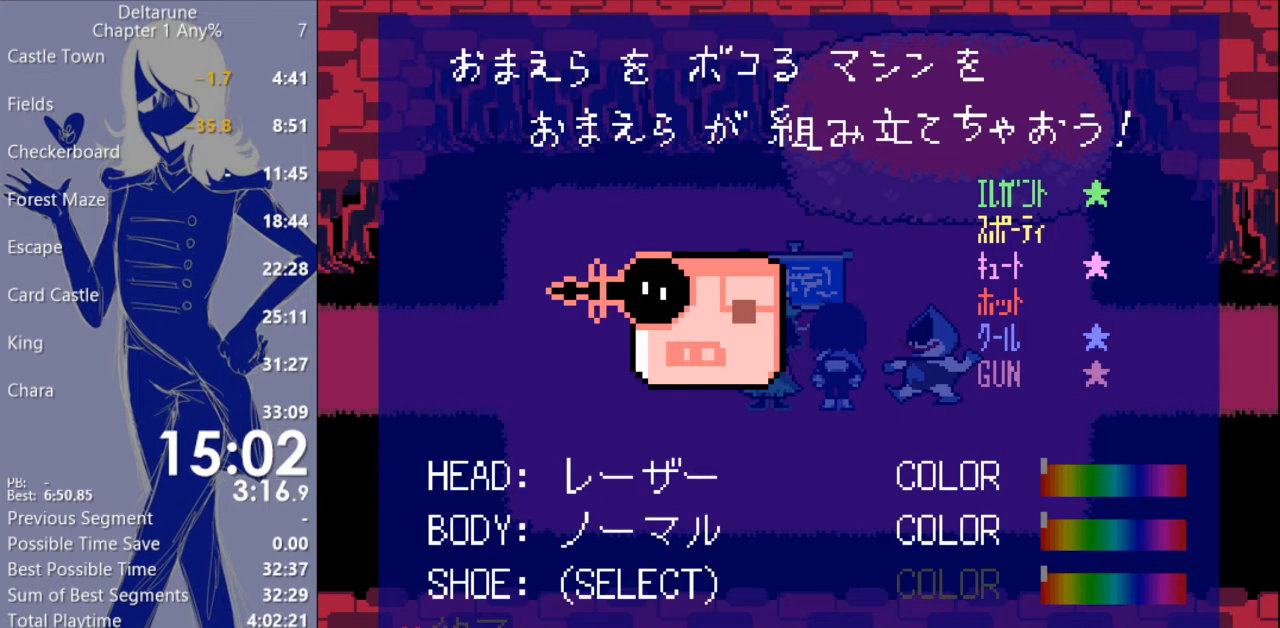
{"keys": ["return"], "events": [[333, "up", "down"], [400, "up", "up"], [500, "return", "down"]]}
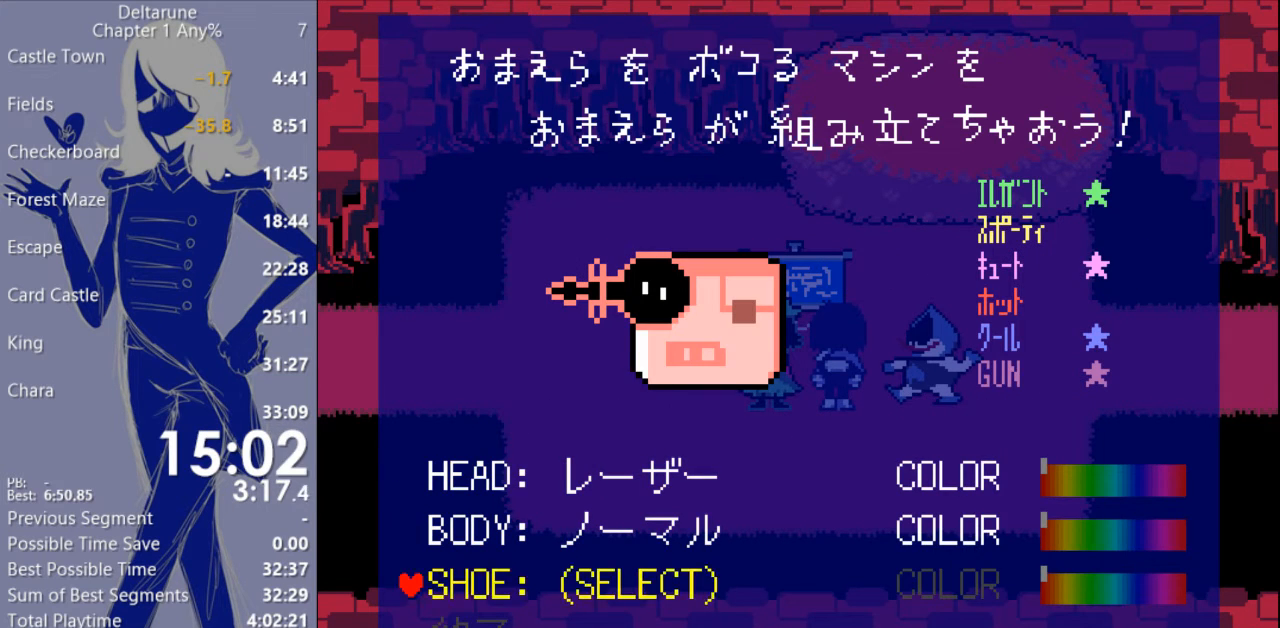
{"keys": [], "events": [[67, "return", "up"], [133, "return", "down"], [167, "return", "up"], [367, "down", "down"], [467, "down", "up"]]}
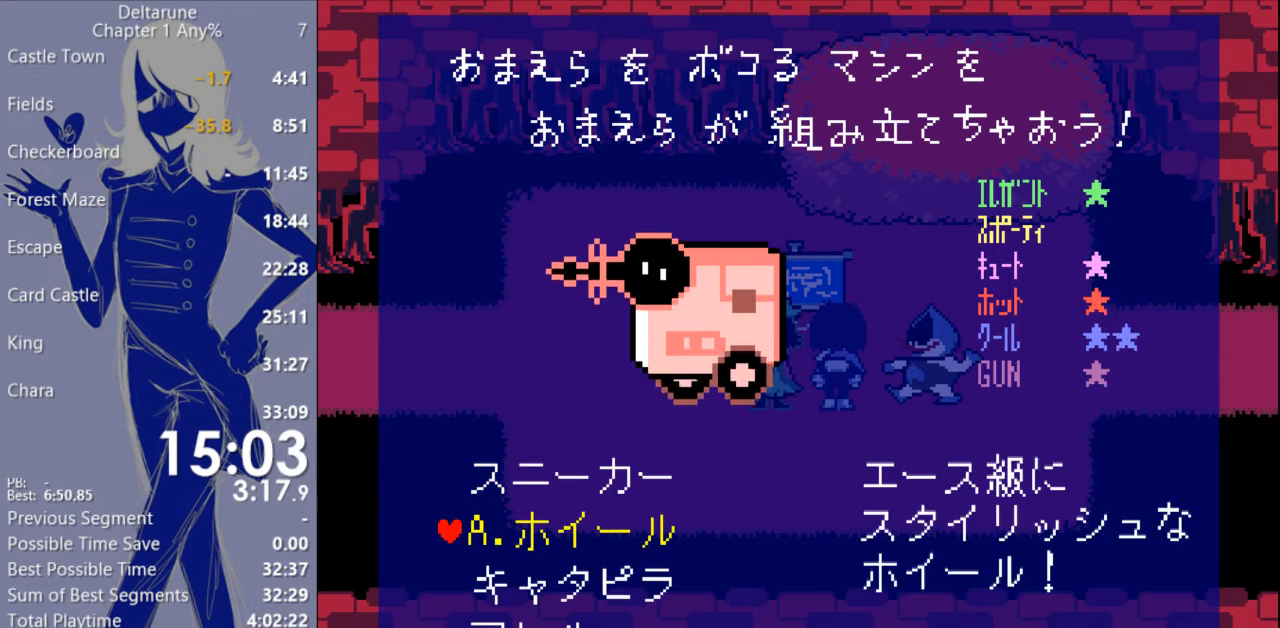
{"keys": [], "events": [[400, "down", "down"], [467, "down", "up"]]}
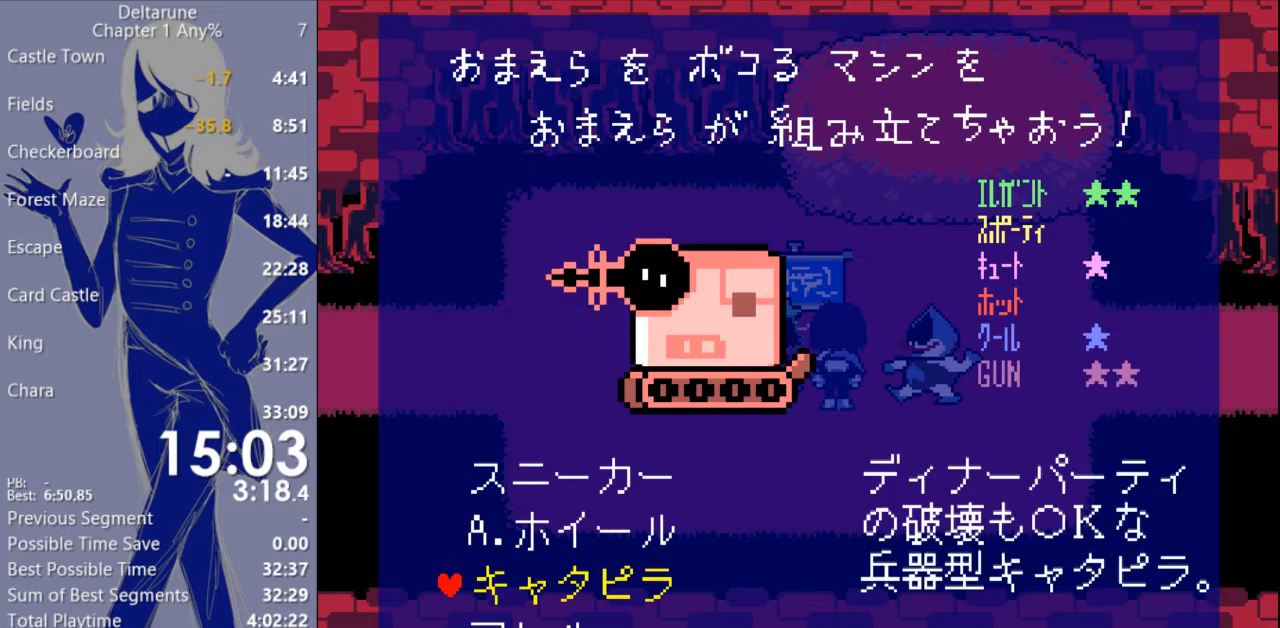
{"keys": [], "events": [[200, "down", "down"], [267, "down", "up"]]}
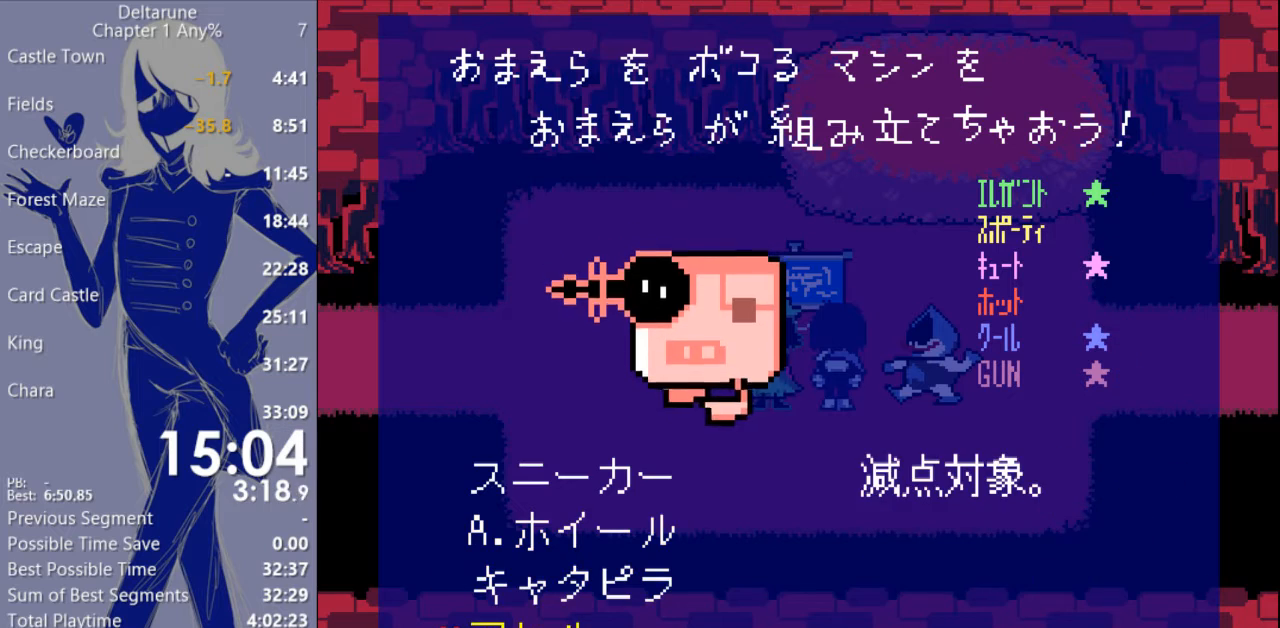
{"keys": [], "events": [[100, "return", "down"], [167, "return", "up"]]}
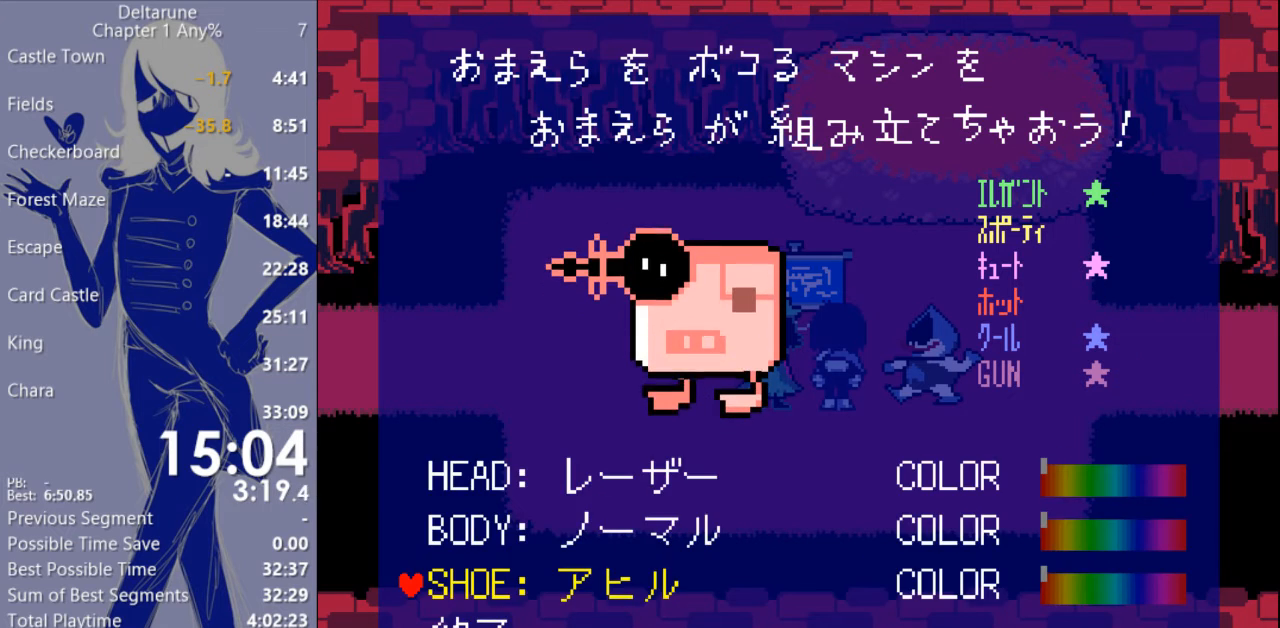
{"keys": [], "events": [[167, "down", "down"], [267, "down", "up"], [333, "return", "down"], [400, "return", "up"]]}
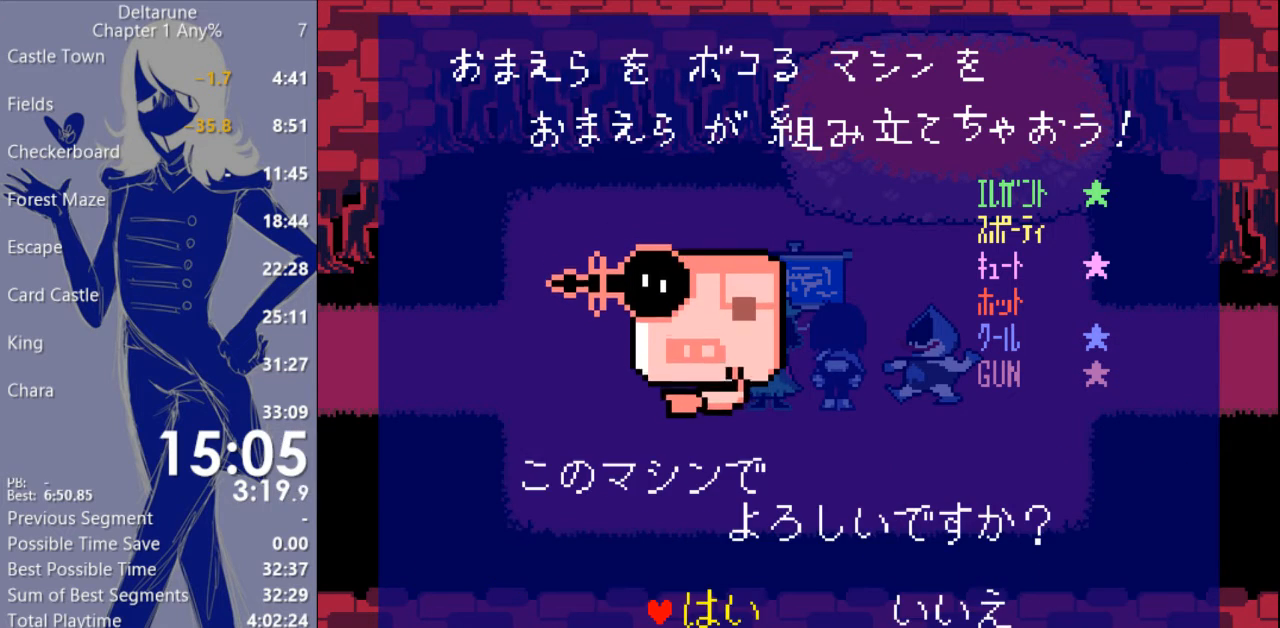
{"keys": ["return"], "events": [[467, "return", "down"]]}
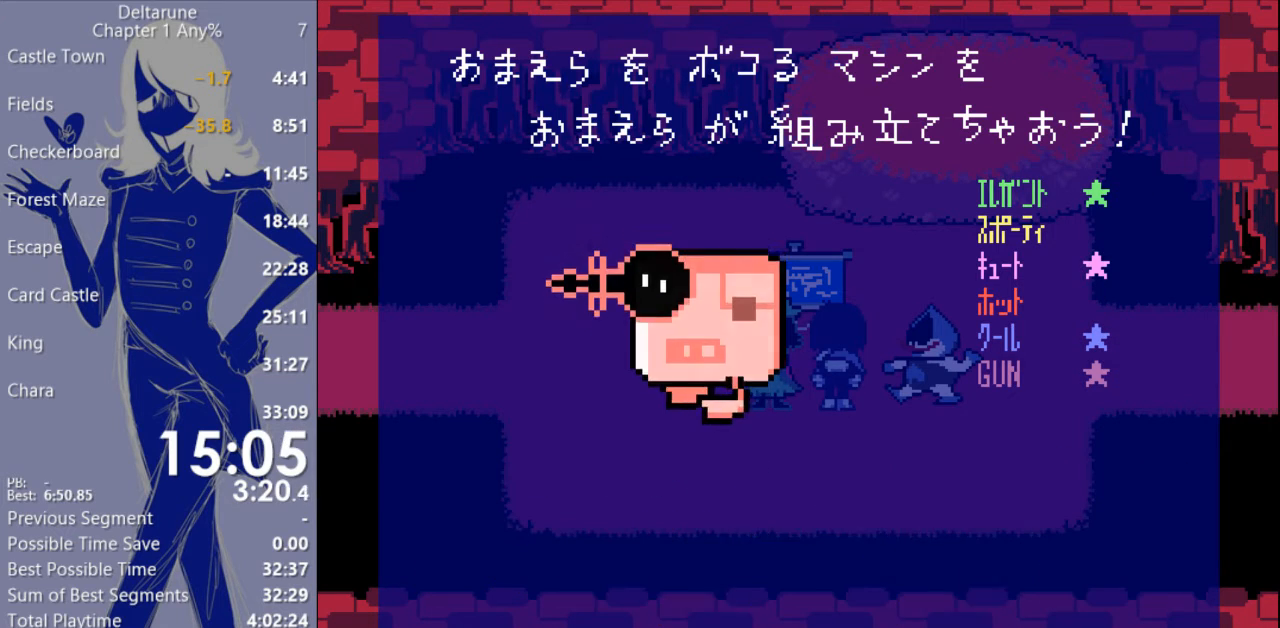
{"keys": ["c", "x"], "events": [[33, "return", "up"], [300, "x", "down"], [333, "c", "down"]]}
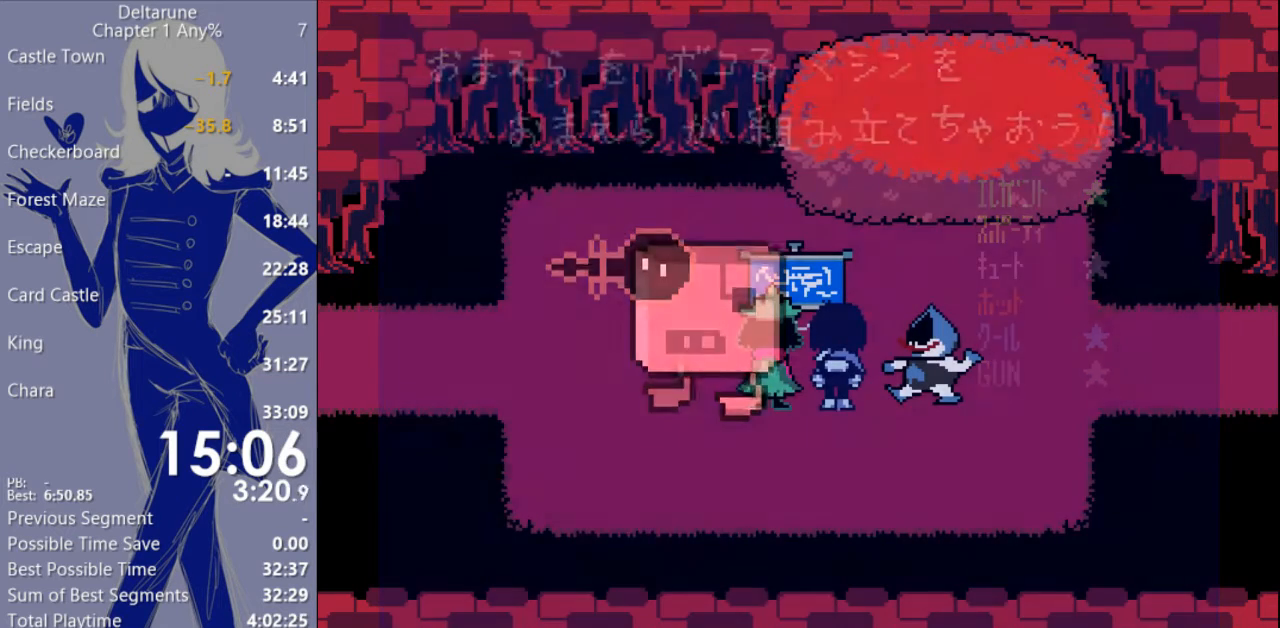
{"keys": ["c", "x"], "events": []}
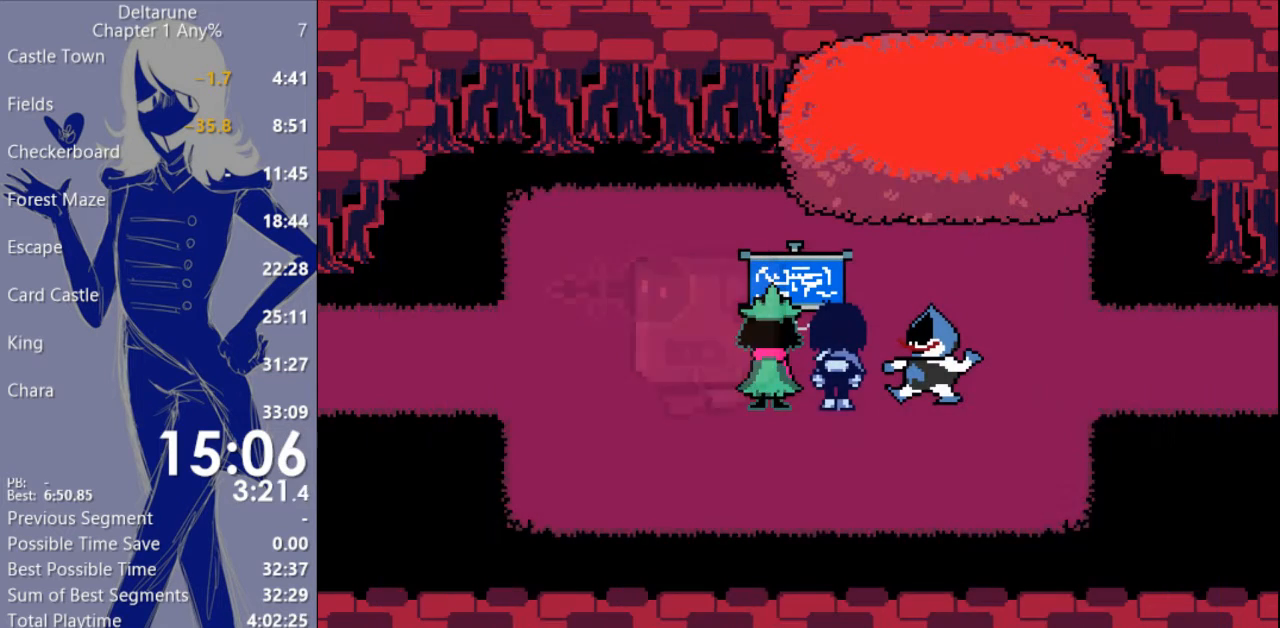
{"keys": ["c", "x"], "events": []}
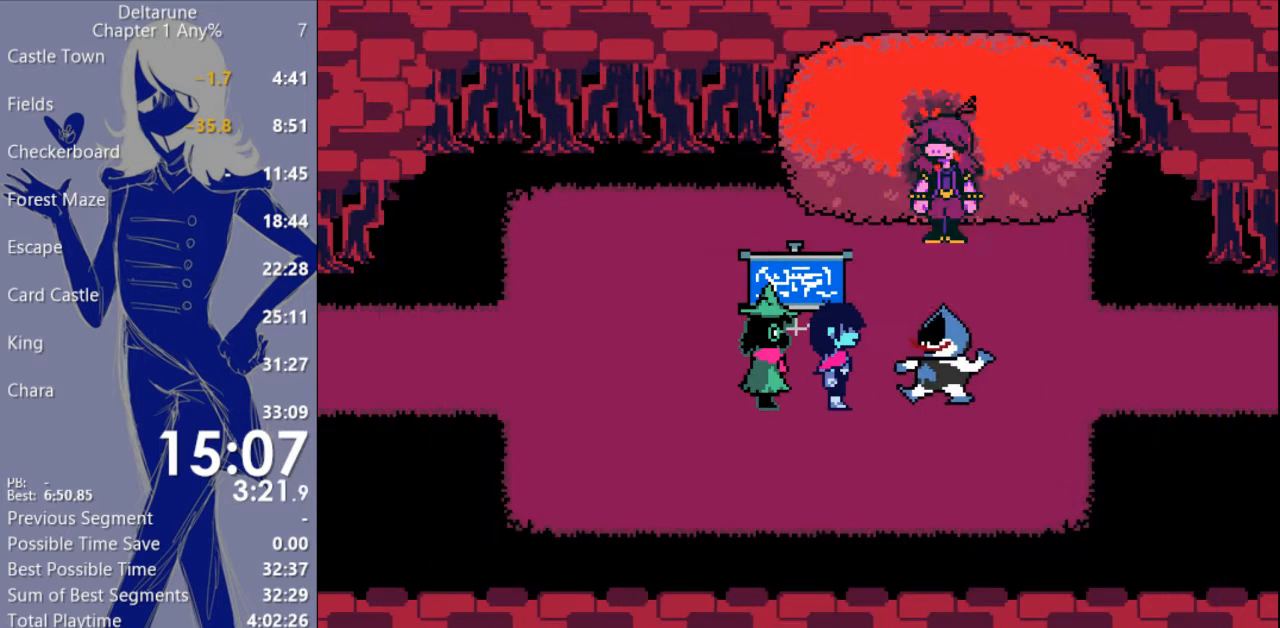
{"keys": ["c", "x"], "events": []}
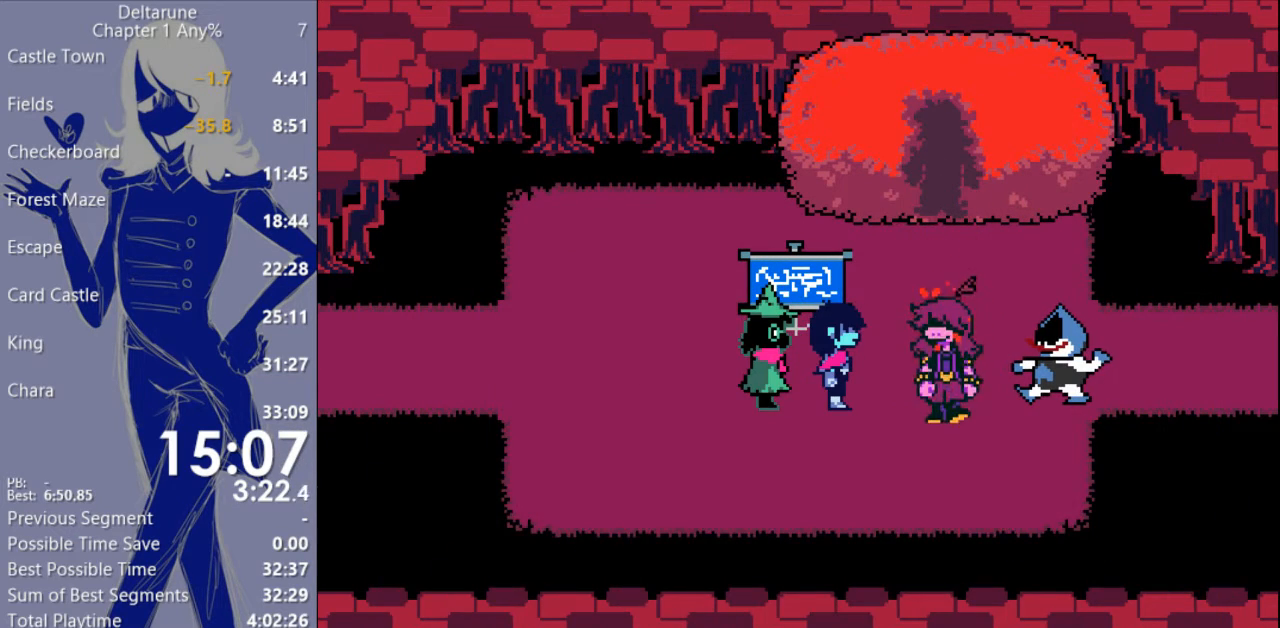
{"keys": ["c", "x"], "events": []}
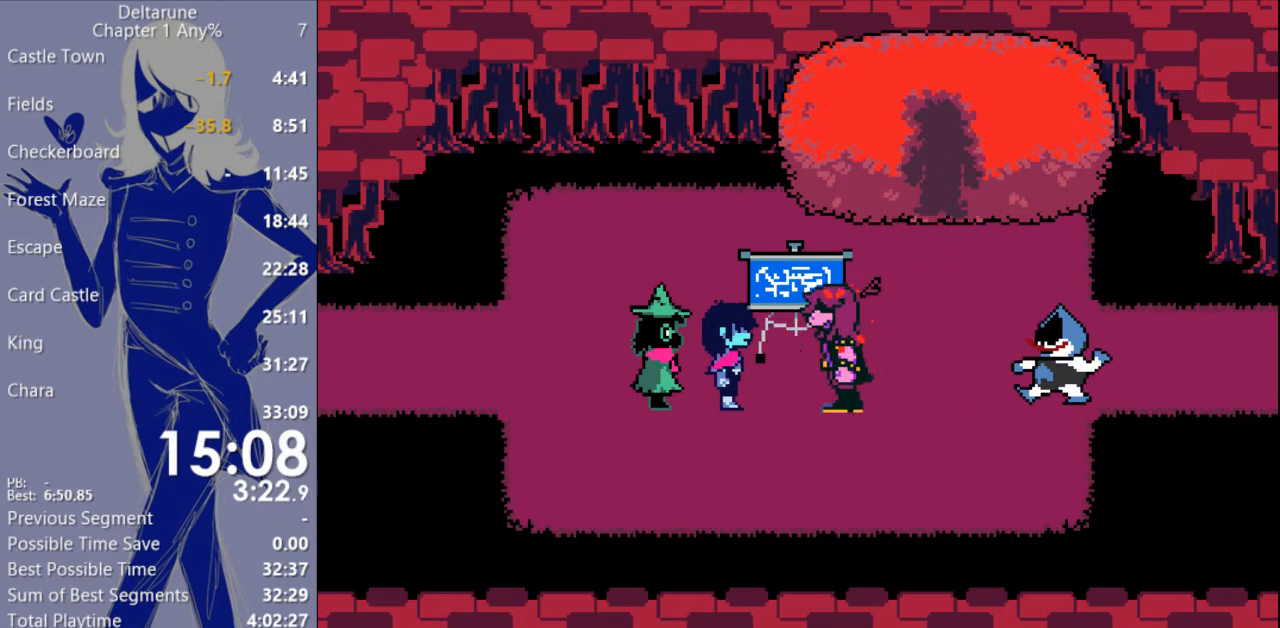
{"keys": ["c", "x"], "events": []}
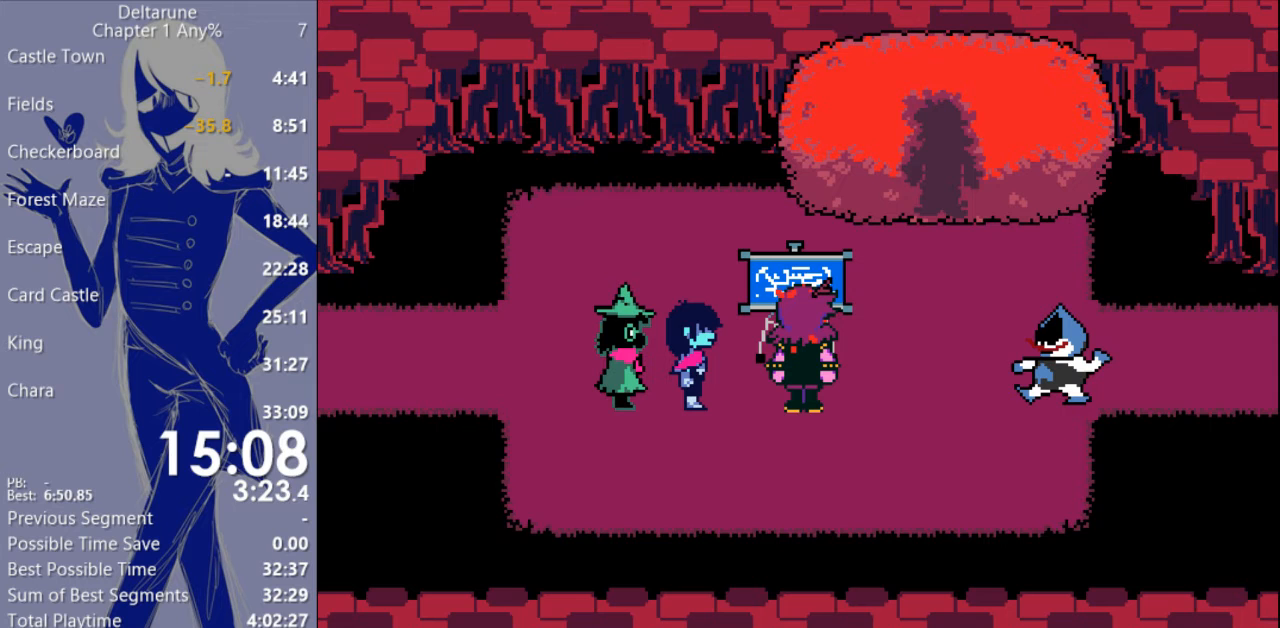
{"keys": ["c", "x"], "events": []}
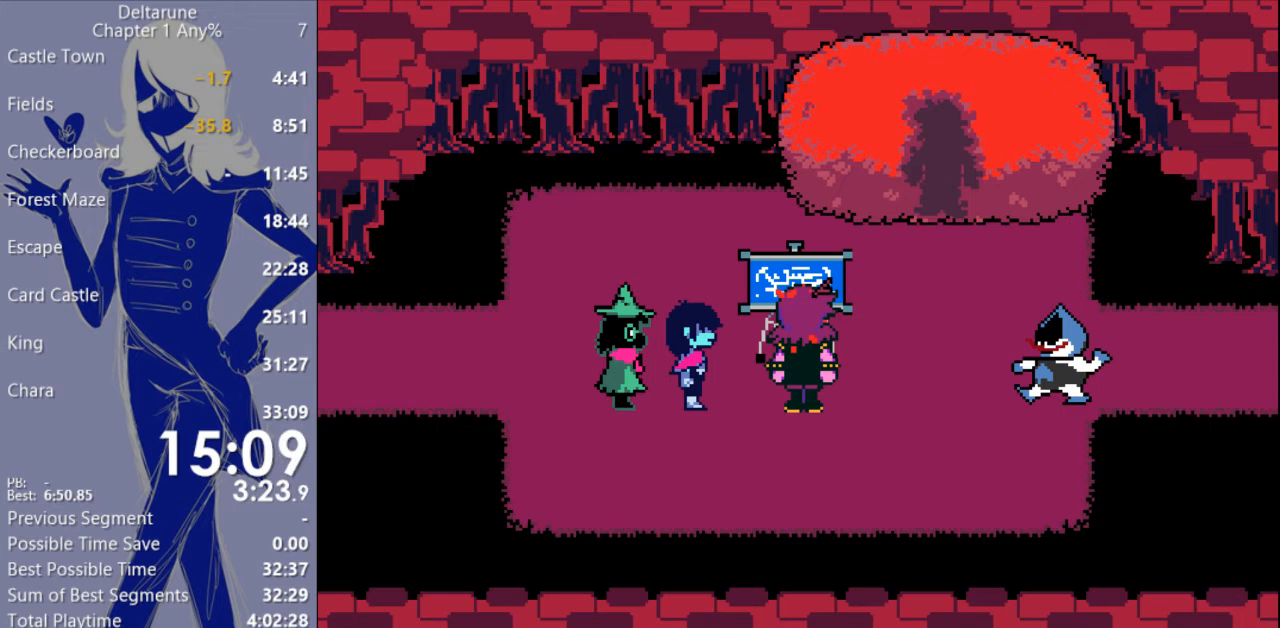
{"keys": ["c", "x"], "events": []}
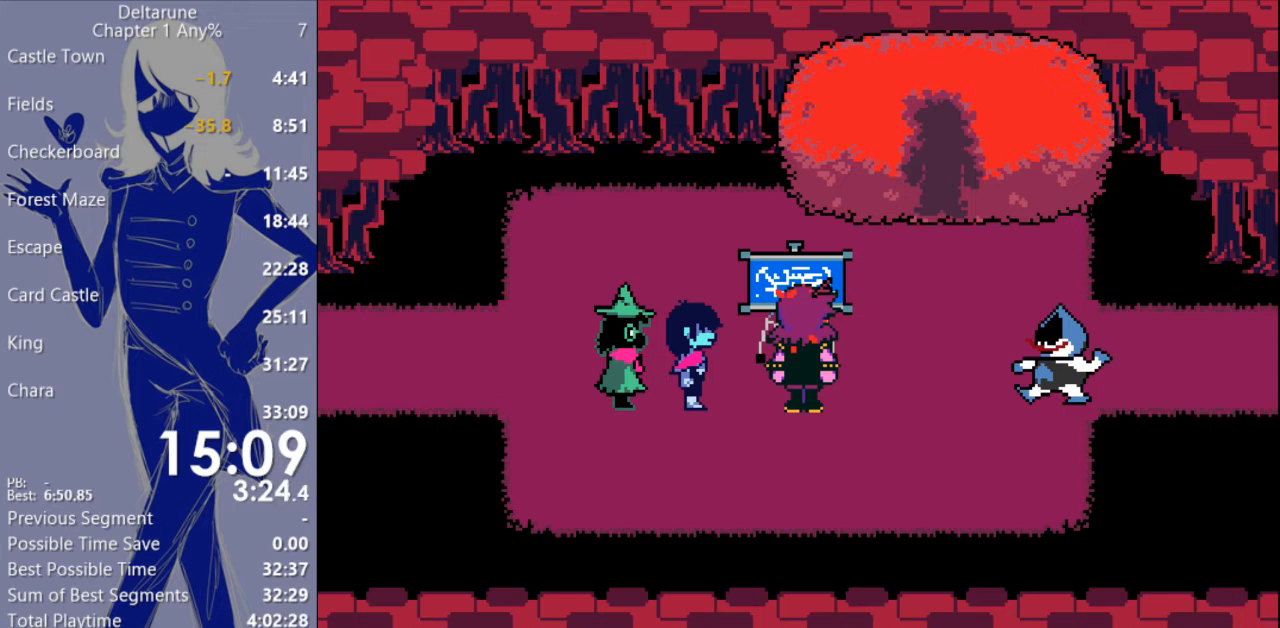
{"keys": ["c", "x"], "events": []}
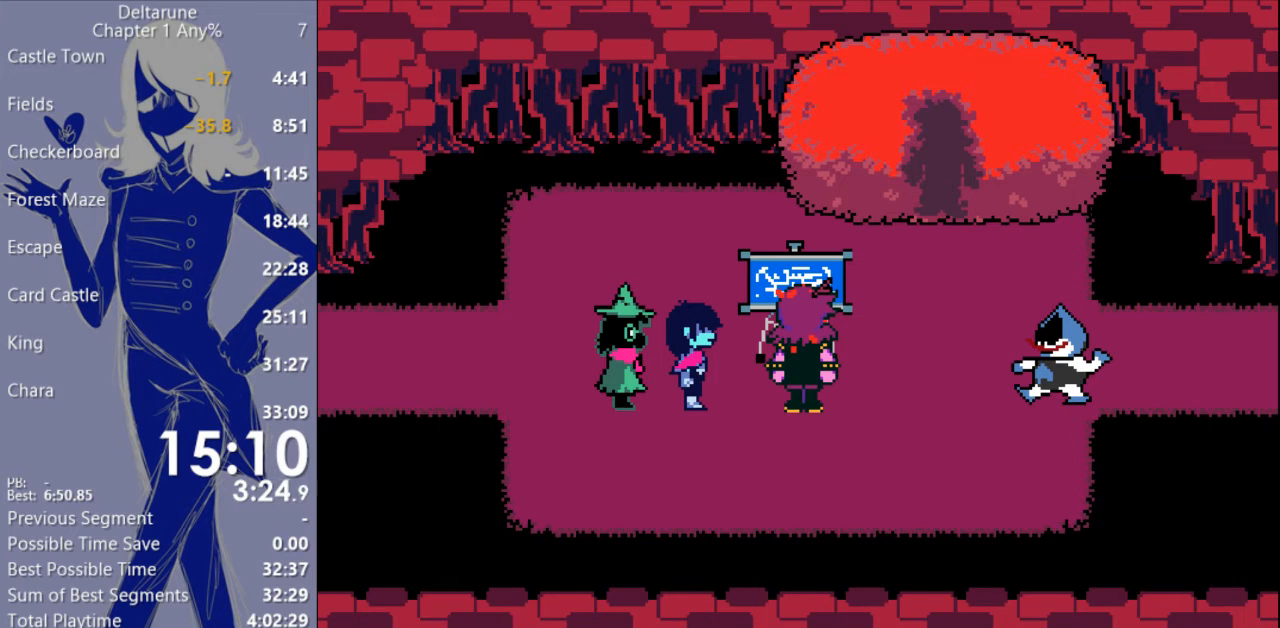
{"keys": ["c", "right", "x"], "events": [[467, "right", "down"]]}
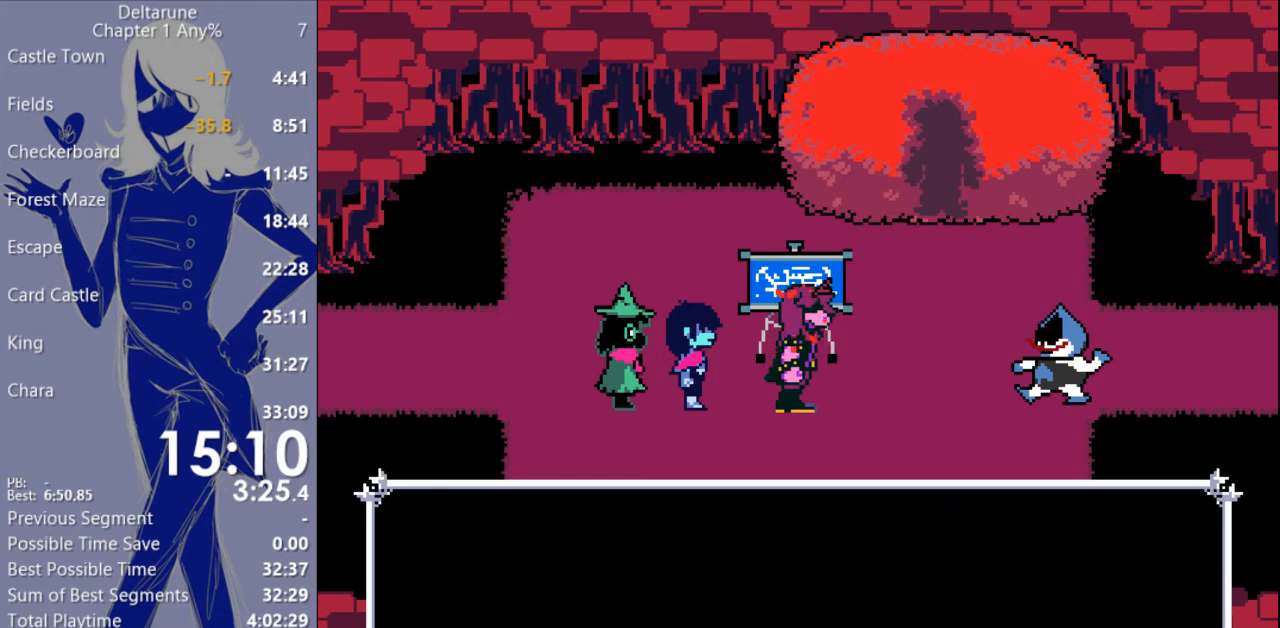
{"keys": ["c", "right", "x"], "events": []}
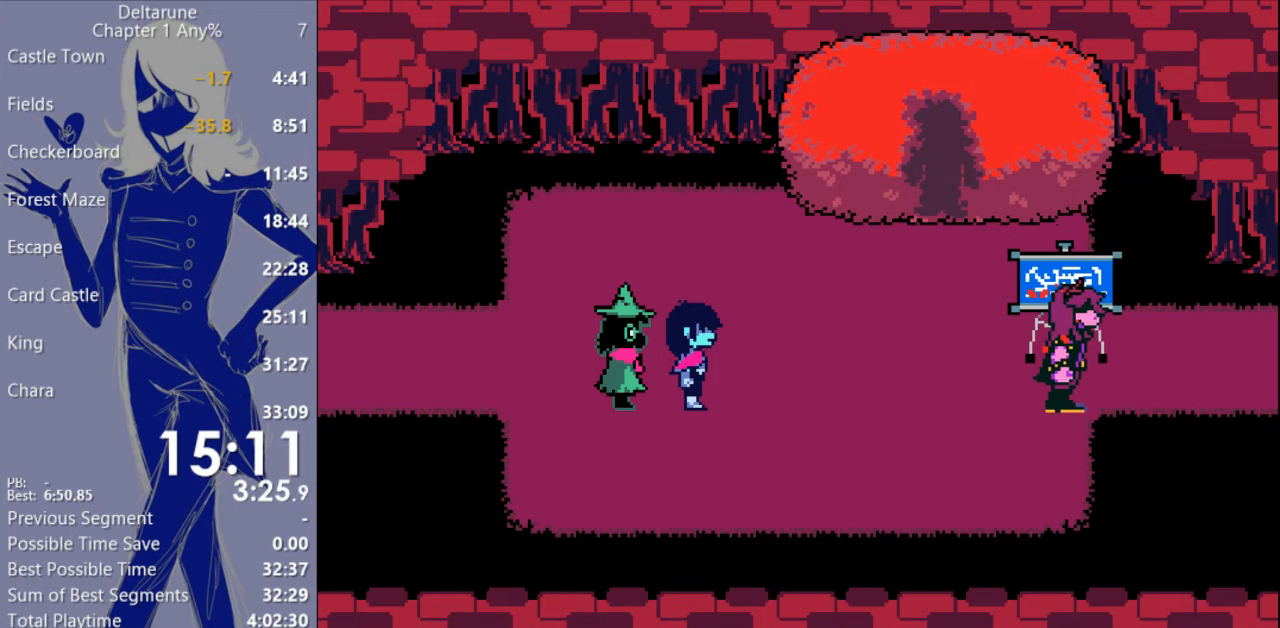
{"keys": ["c", "right", "x"], "events": []}
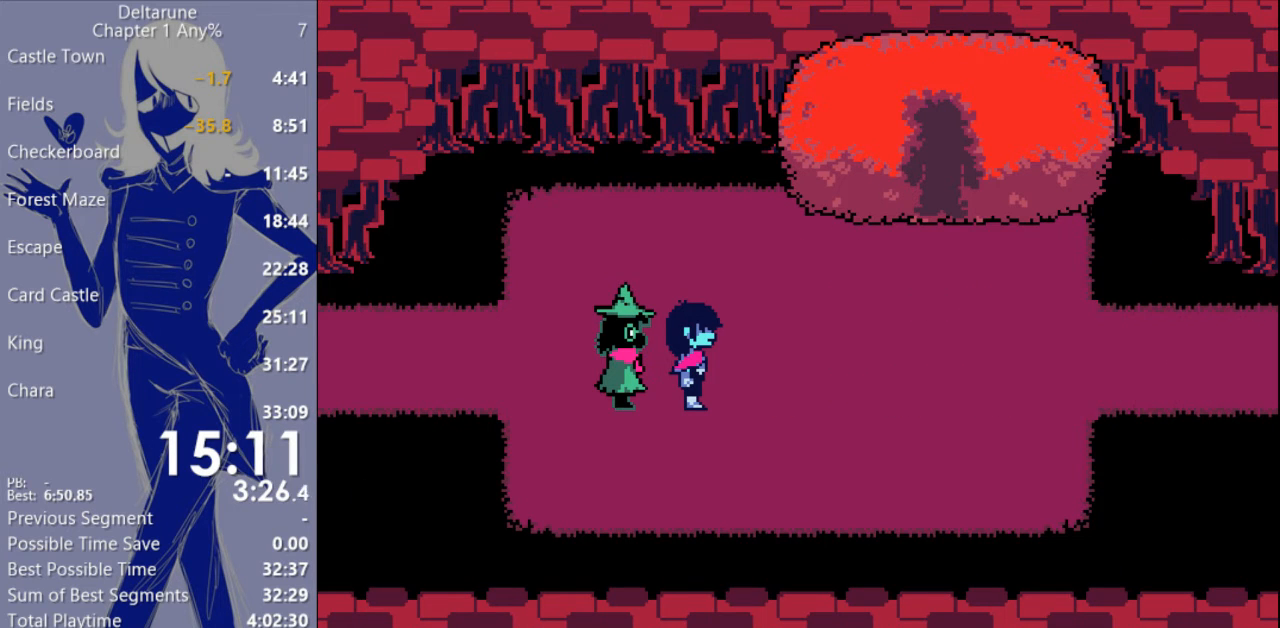
{"keys": ["c", "right", "x"], "events": []}
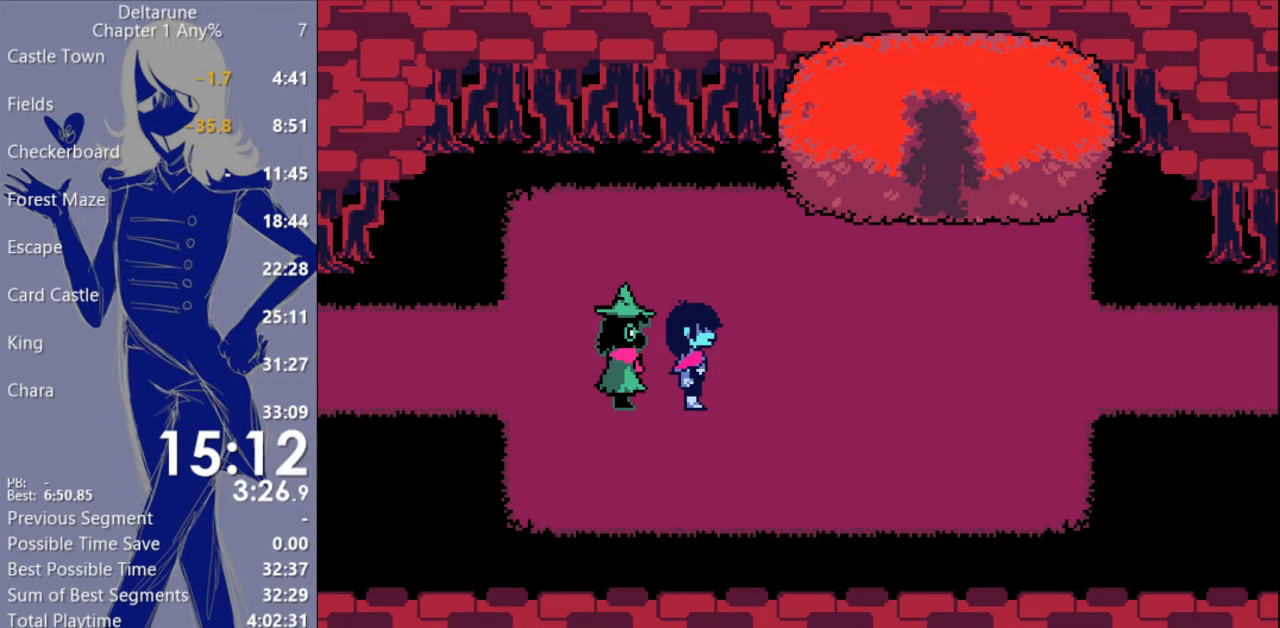
{"keys": ["c", "right", "x"], "events": []}
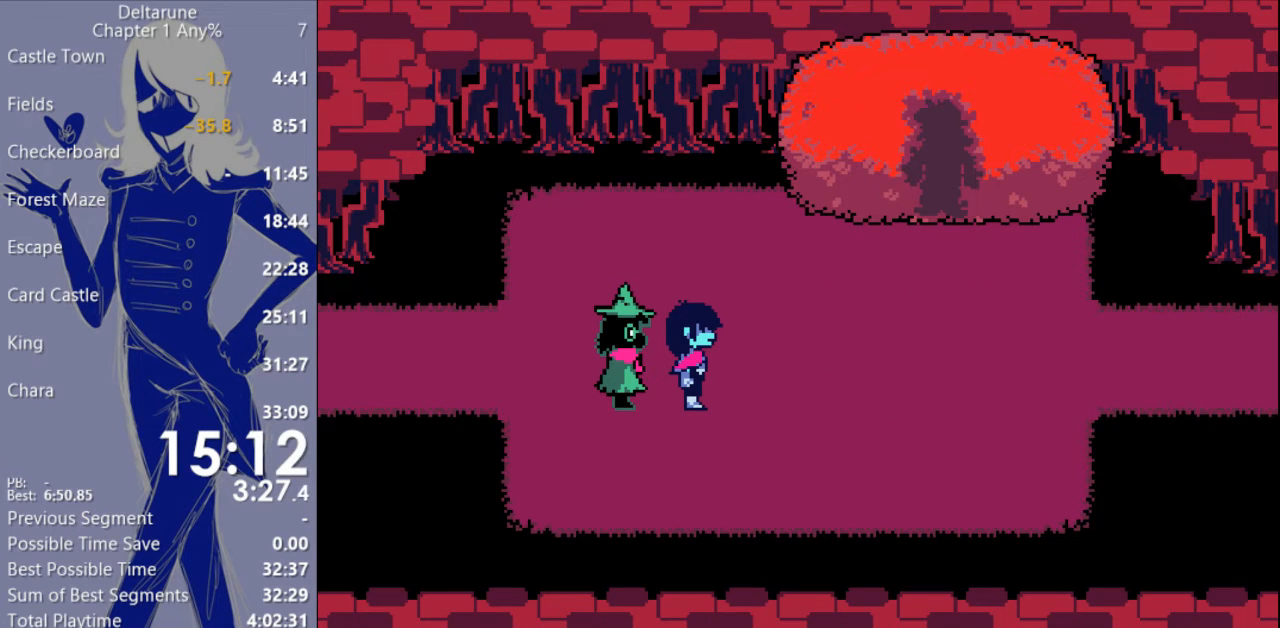
{"keys": ["c", "right", "x"], "events": []}
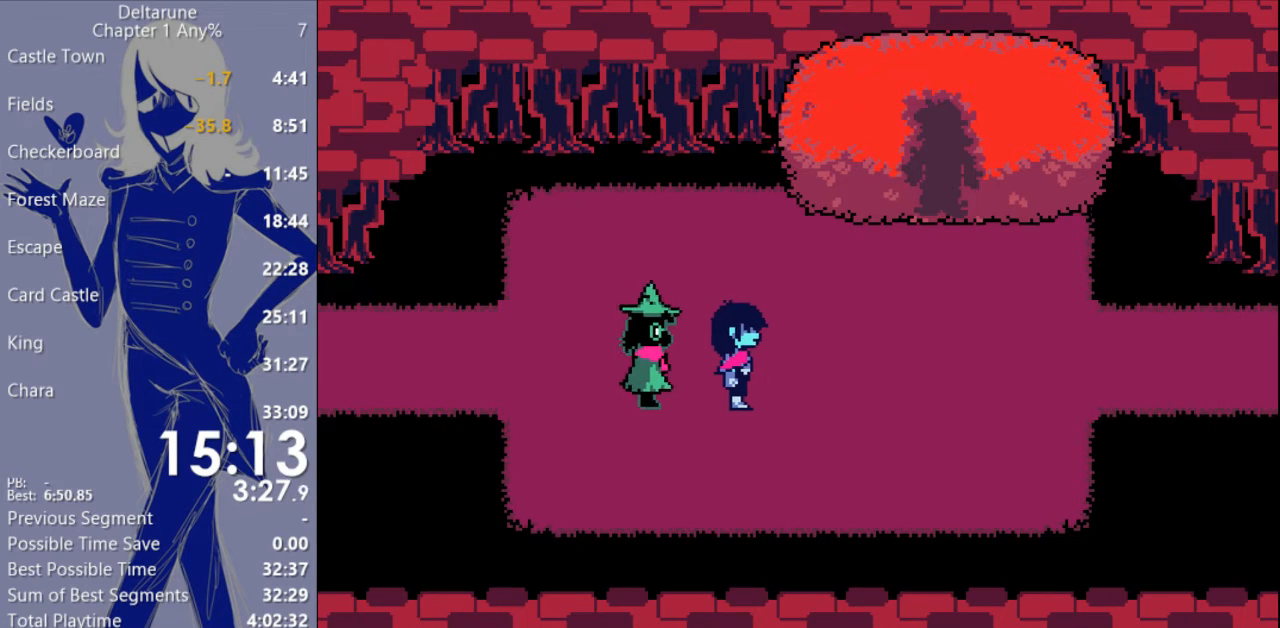
{"keys": ["c", "right", "x"], "events": []}
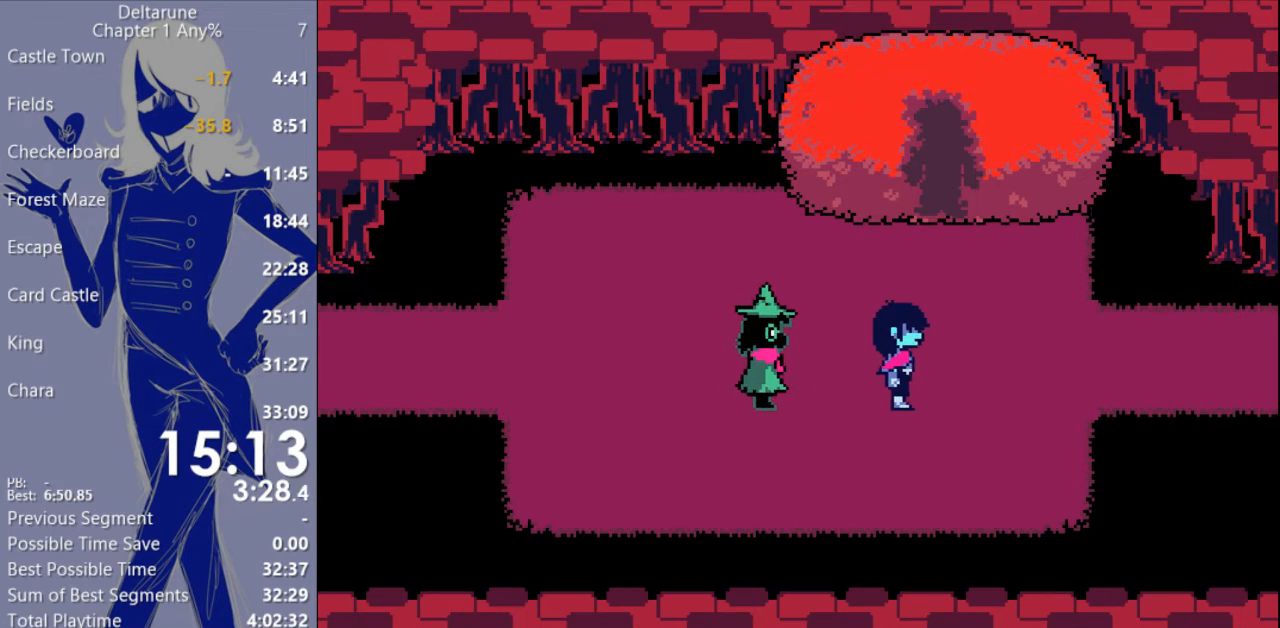
{"keys": ["c", "right", "x"], "events": [[167, "up", "down"], [233, "up", "up"]]}
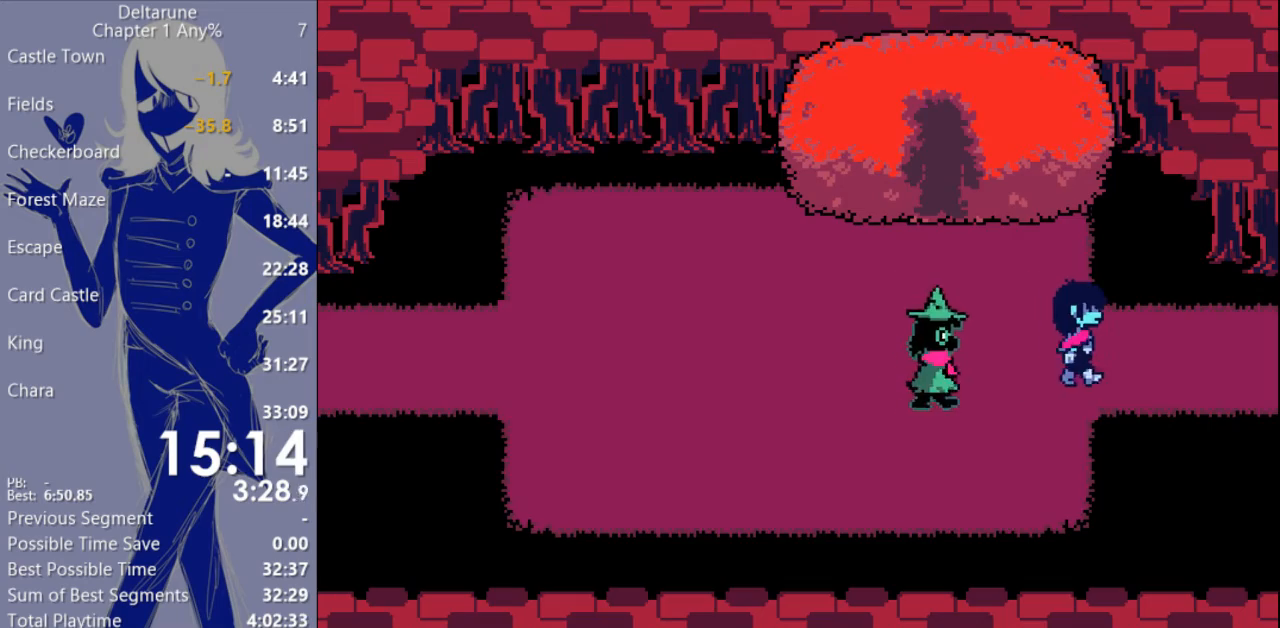
{"keys": ["c", "right", "x"], "events": []}
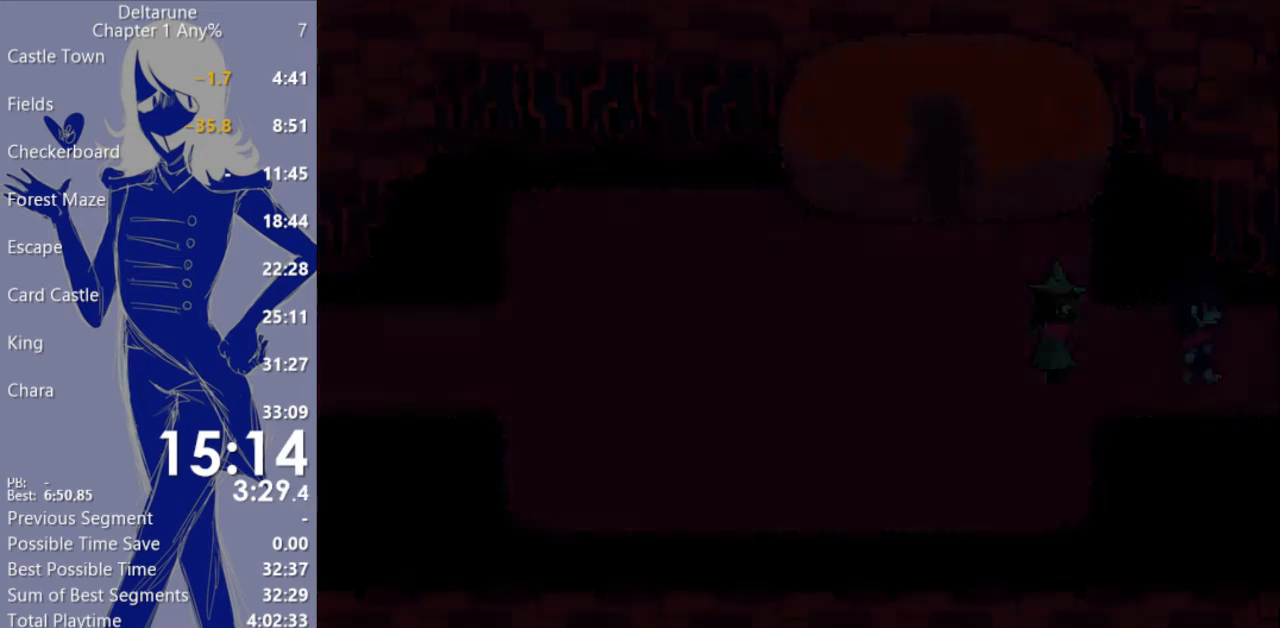
{"keys": ["c", "right", "x"], "events": []}
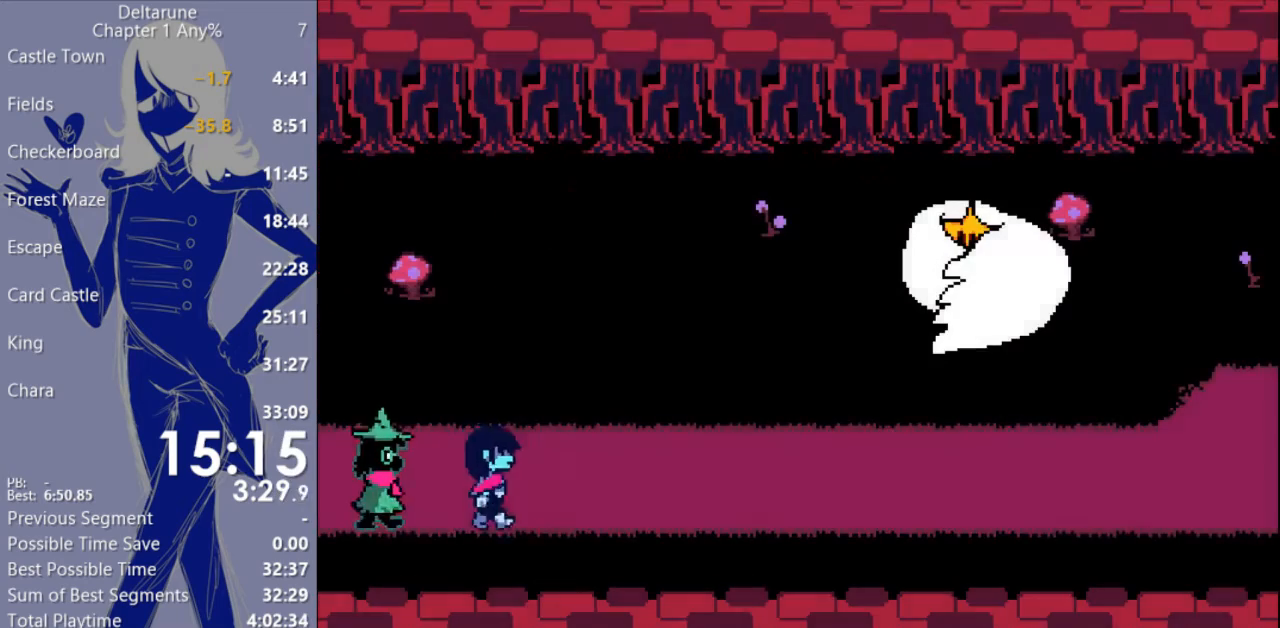
{"keys": ["c", "right", "x"], "events": []}